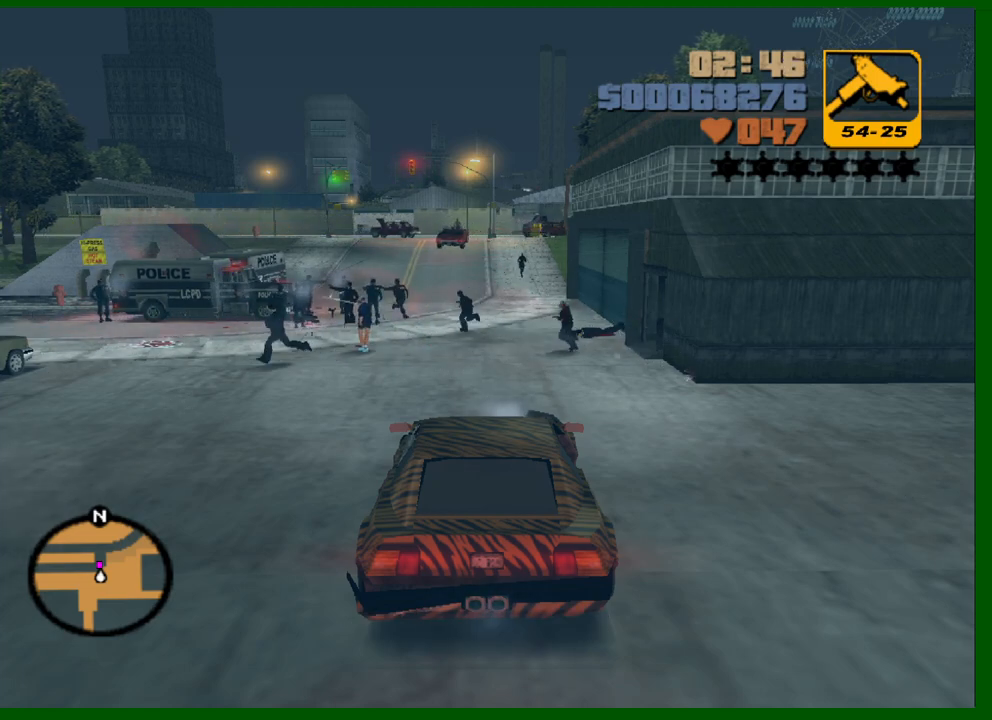
Gameplay with keyboard and mouse; each line is a JSON object with the keys and mouse buttons held at the frame after it. "events" lists presses ("down") and releases ("up") of "1", "2", "3", "4", "5", "a", "c", "caps_lock", "ctrl", "d", "down", "e", "escape", "f", "f1", "f2", "f3", "g", "h", "left", "q", "right", "s", "shift", "space", "tab", "up", "v", "w", "x", "y", "z", "mouse_left", "mouse_middle", "mouse_right", "mouse_wheel_up" and "mouse_wheel_down" between this image and that frame as [ms after this image, input, new state], when the widget could be followed in between. "mouse_left", "mouse_middle", "mouse_right", "mouse_wheel_up", "mouse_wheel_down" = the "left", "middle", "right", "wheel_up", "wheel_down" buttons of the "mouse" list. No other keys are recorded. Not read: mouse_move.
{"keys": ["d", "w"], "mouse": [], "events": [[400, "d", "down"], [483, "w", "down"]]}
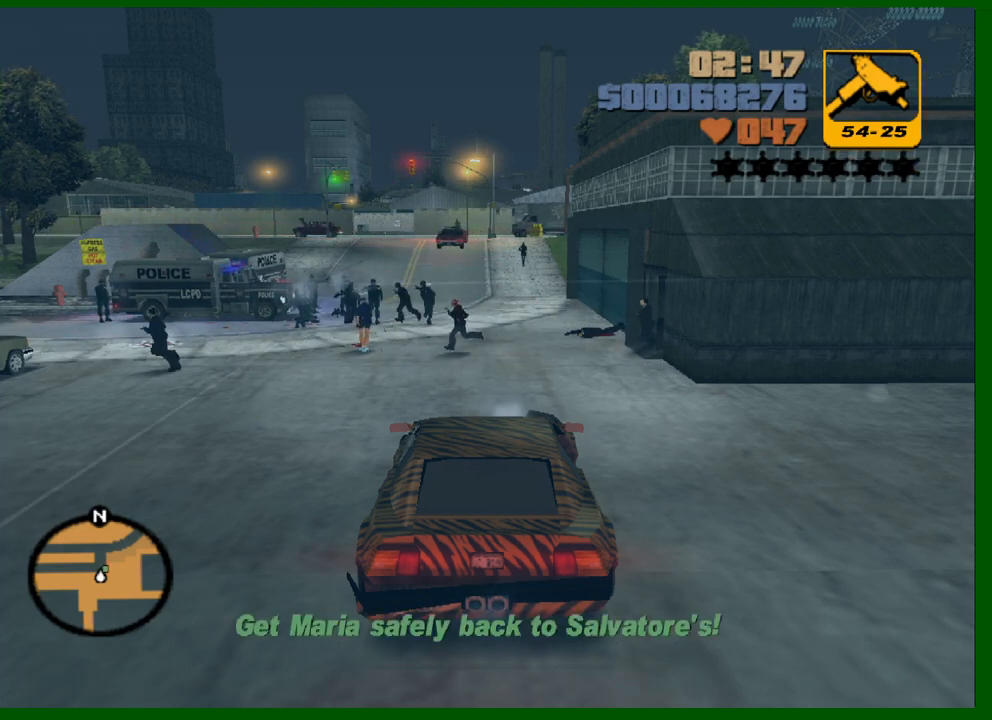
{"keys": ["d", "w"], "mouse": [], "events": [[183, "d", "up"], [217, "w", "up"], [367, "d", "down"], [400, "w", "down"]]}
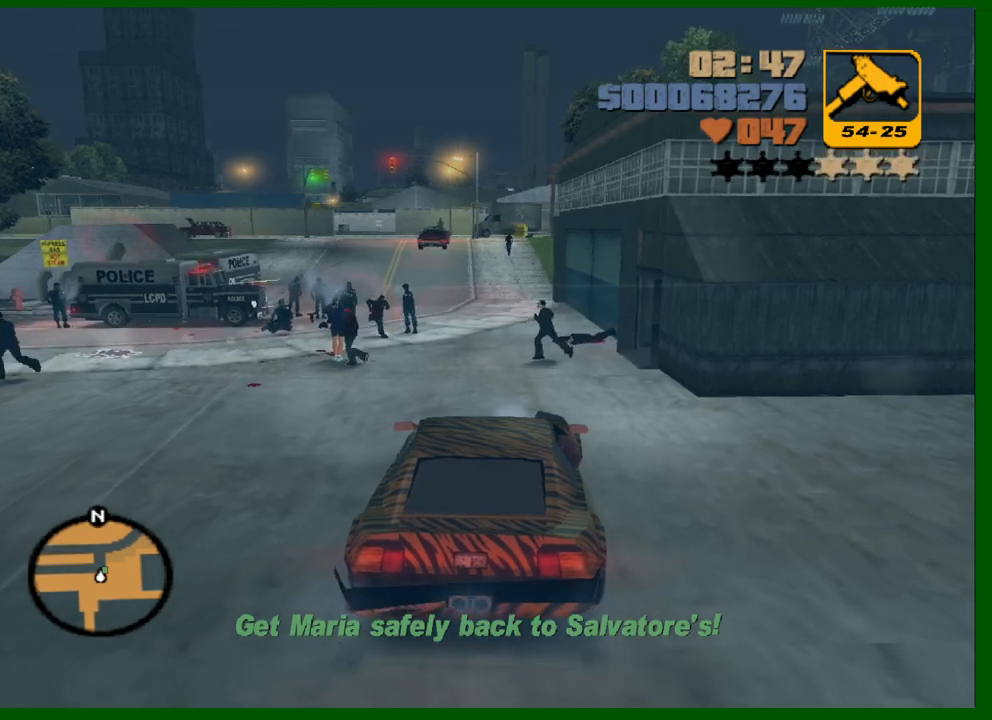
{"keys": ["a"], "mouse": [], "events": [[50, "d", "up"], [100, "w", "up"], [433, "a", "down"]]}
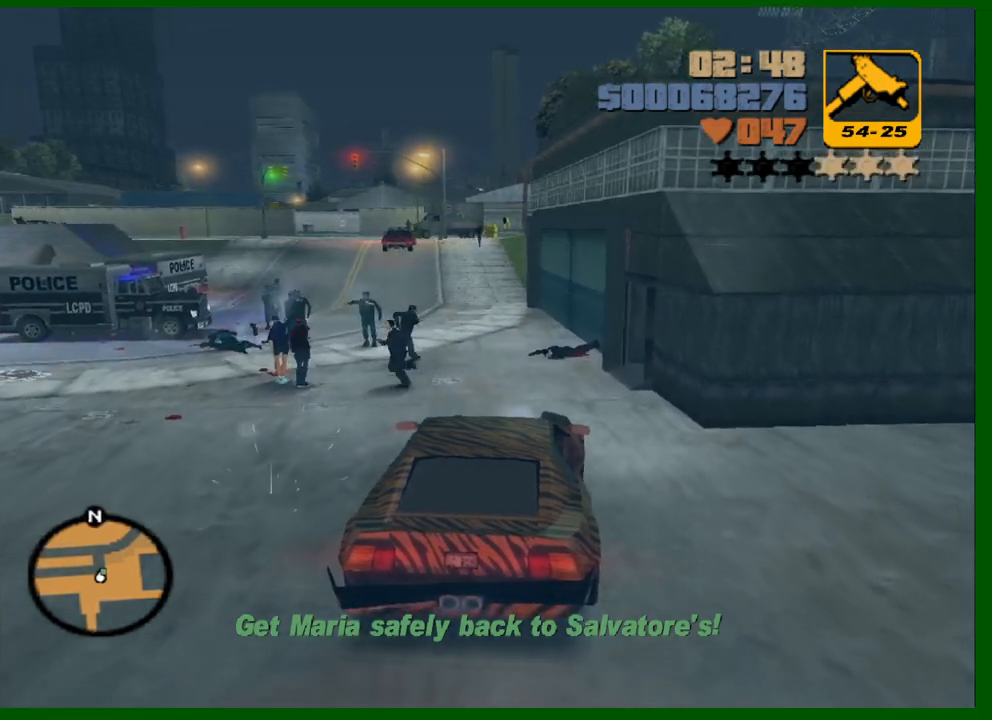
{"keys": [], "mouse": [], "events": [[17, "w", "down"], [117, "a", "up"], [167, "w", "up"], [350, "a", "down"], [433, "a", "up"]]}
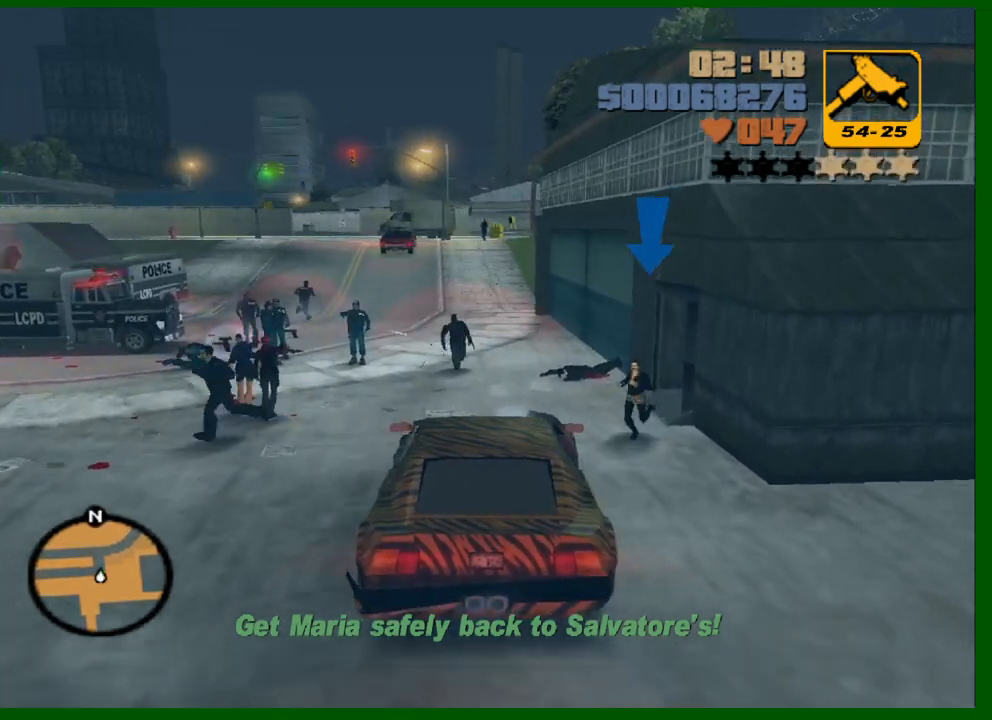
{"keys": ["d", "w"], "mouse": [], "events": [[83, "s", "down"], [217, "s", "up"], [400, "w", "down"], [450, "d", "down"]]}
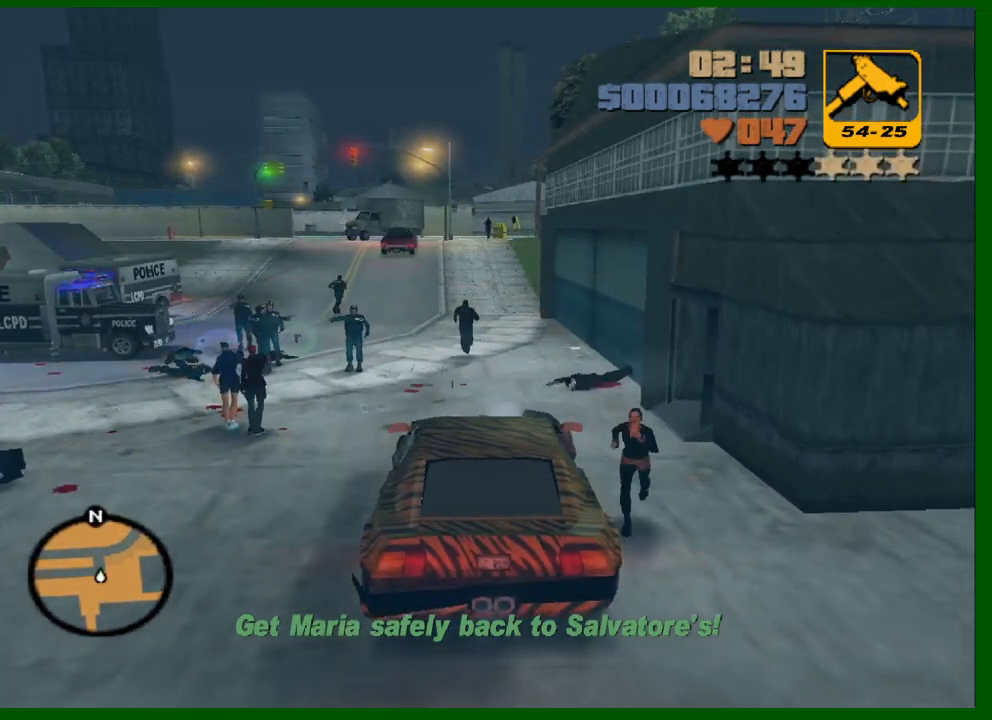
{"keys": ["w"], "mouse": [], "events": [[100, "d", "up"]]}
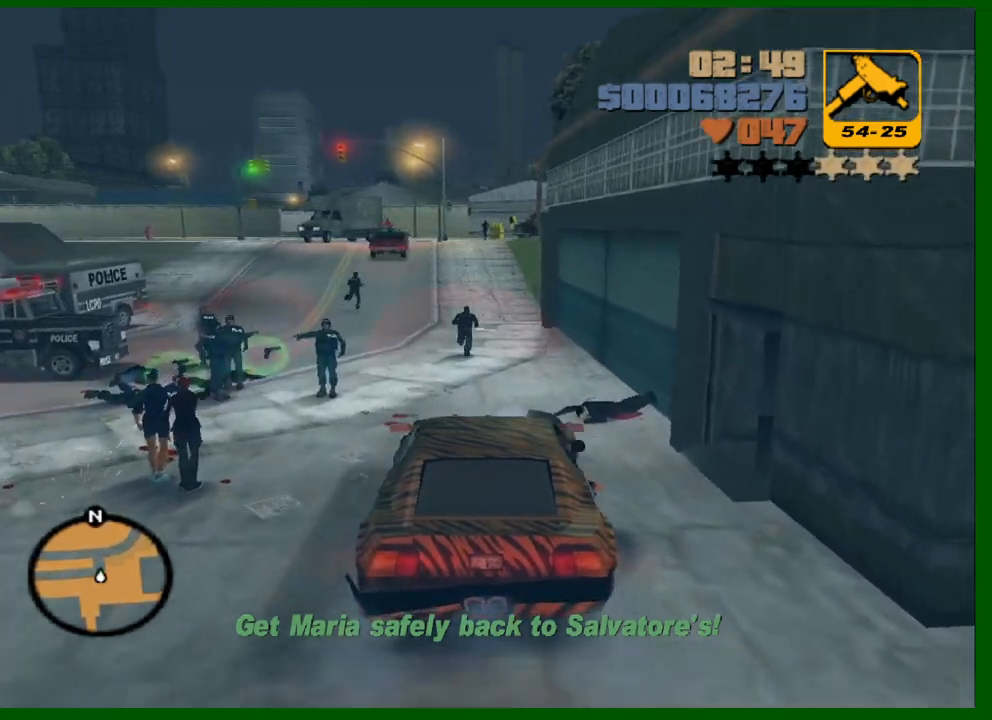
{"keys": ["a", "w"], "mouse": [], "events": [[483, "a", "down"]]}
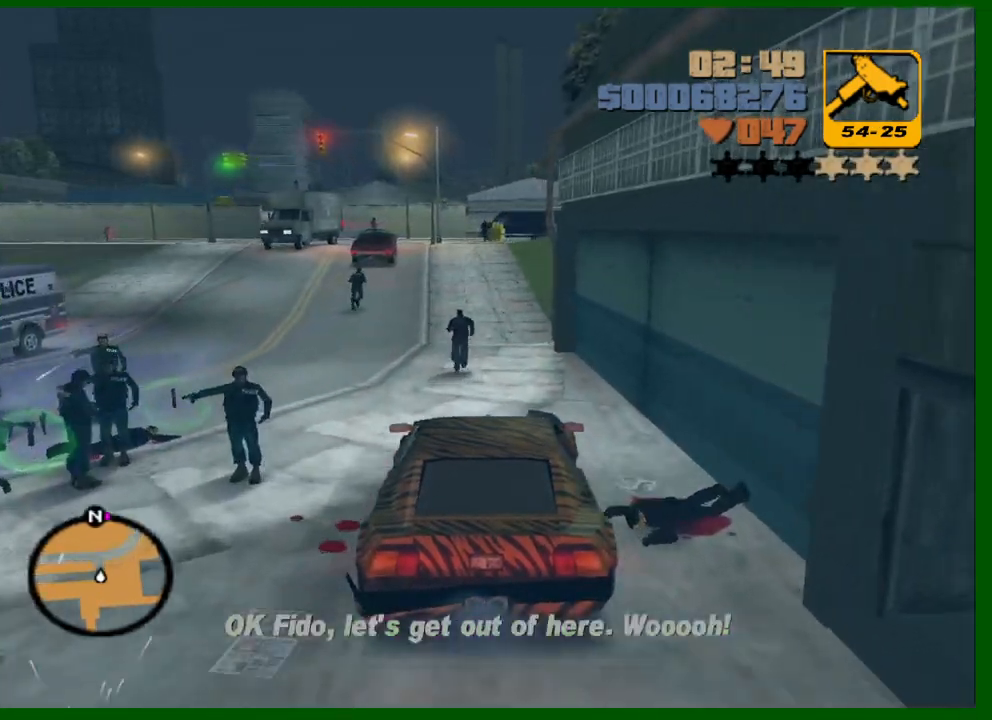
{"keys": ["w"], "mouse": [], "events": [[83, "a", "up"]]}
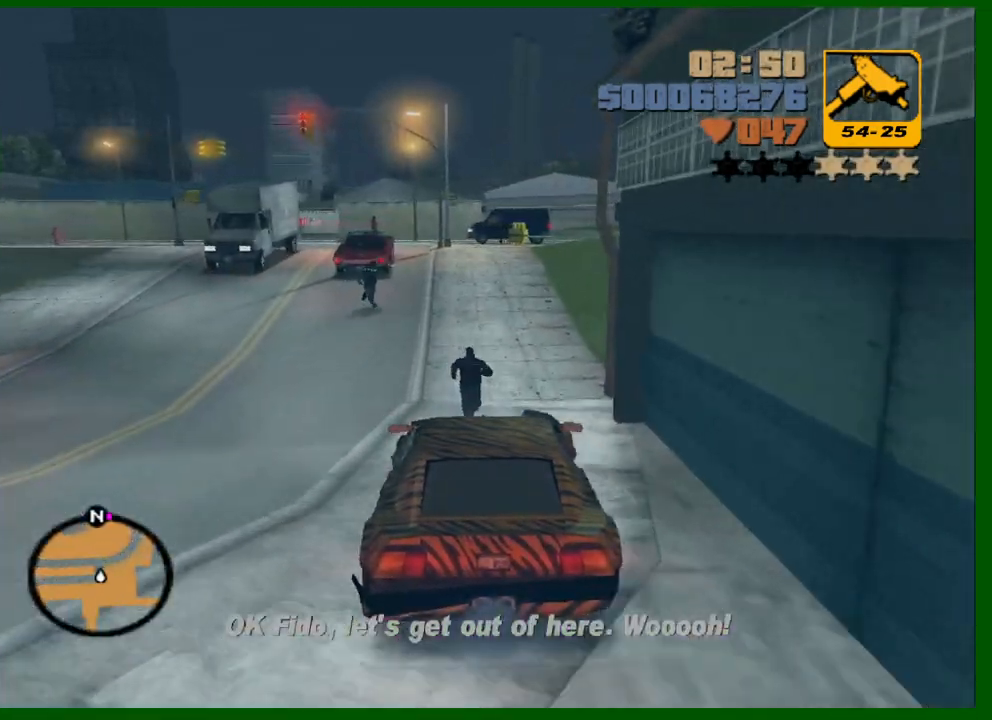
{"keys": ["w"], "mouse": [], "events": [[283, "d", "down"], [333, "d", "up"]]}
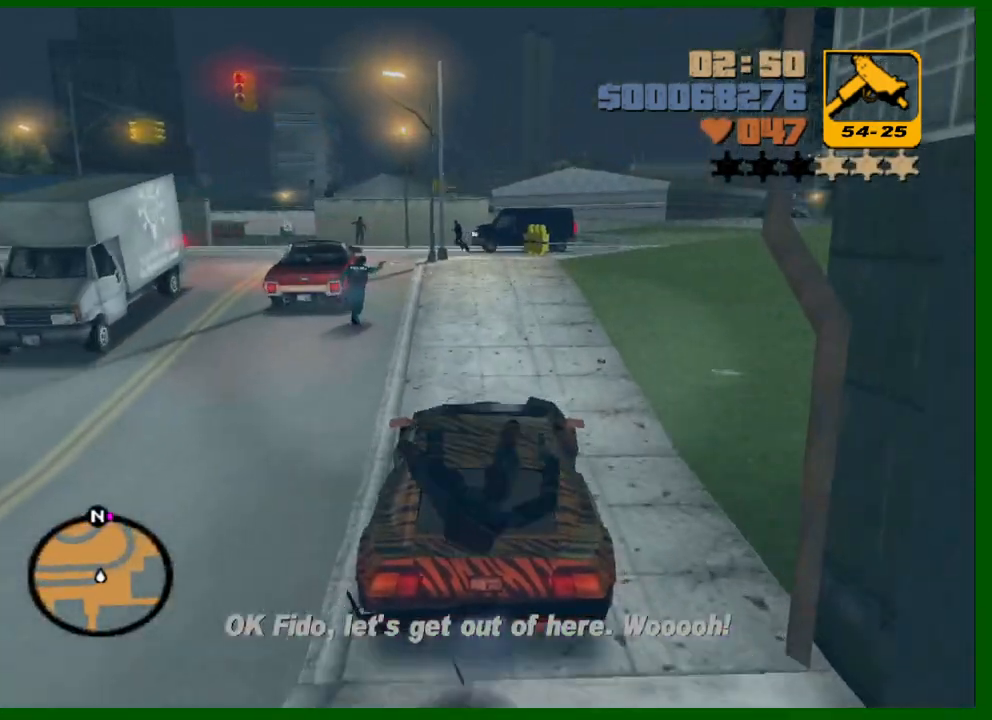
{"keys": ["d", "space"], "mouse": [], "events": [[67, "d", "down"], [117, "d", "up"], [200, "w", "up"], [400, "d", "down"], [483, "space", "down"]]}
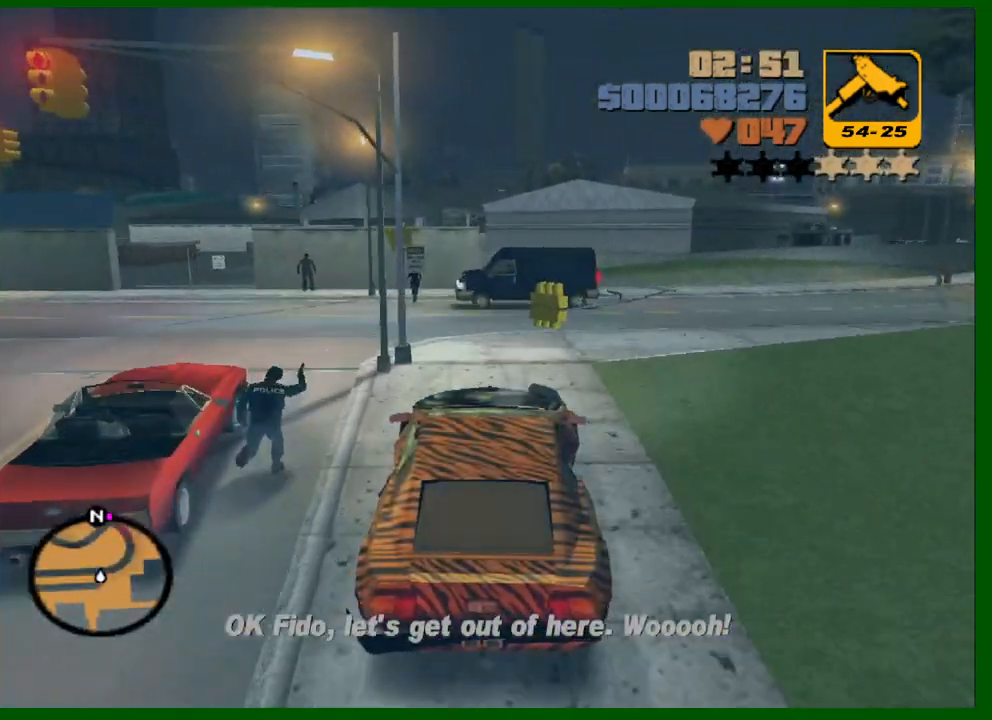
{"keys": ["d", "w"], "mouse": [], "events": [[83, "space", "up"], [167, "d", "up"], [267, "d", "down"], [367, "w", "down"]]}
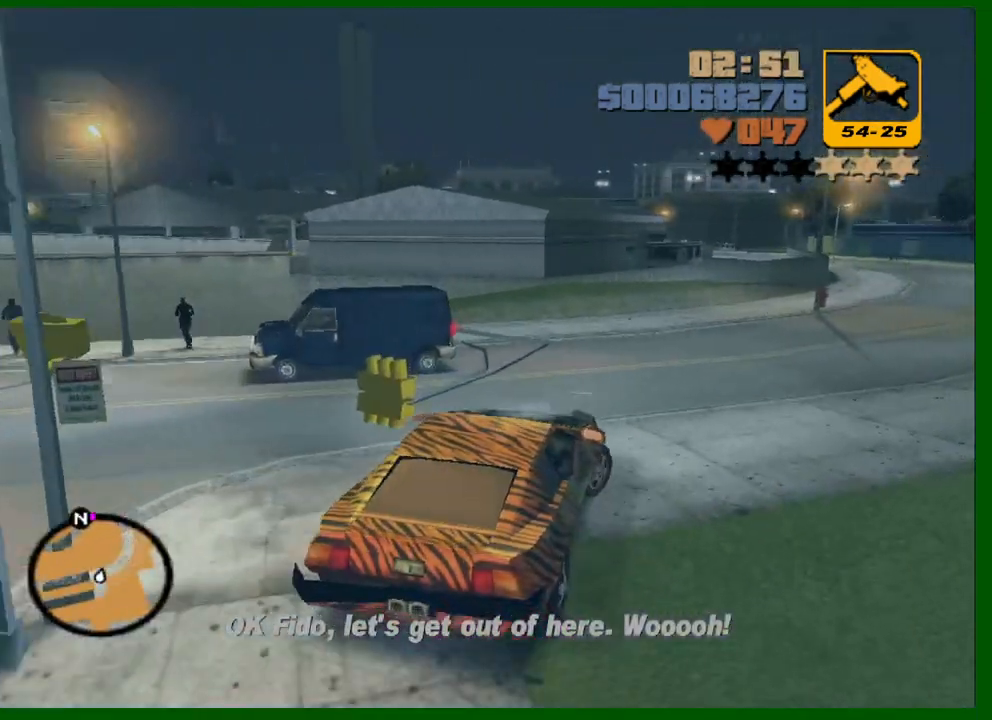
{"keys": ["w"], "mouse": [], "events": [[150, "d", "up"], [233, "d", "down"], [383, "d", "up"]]}
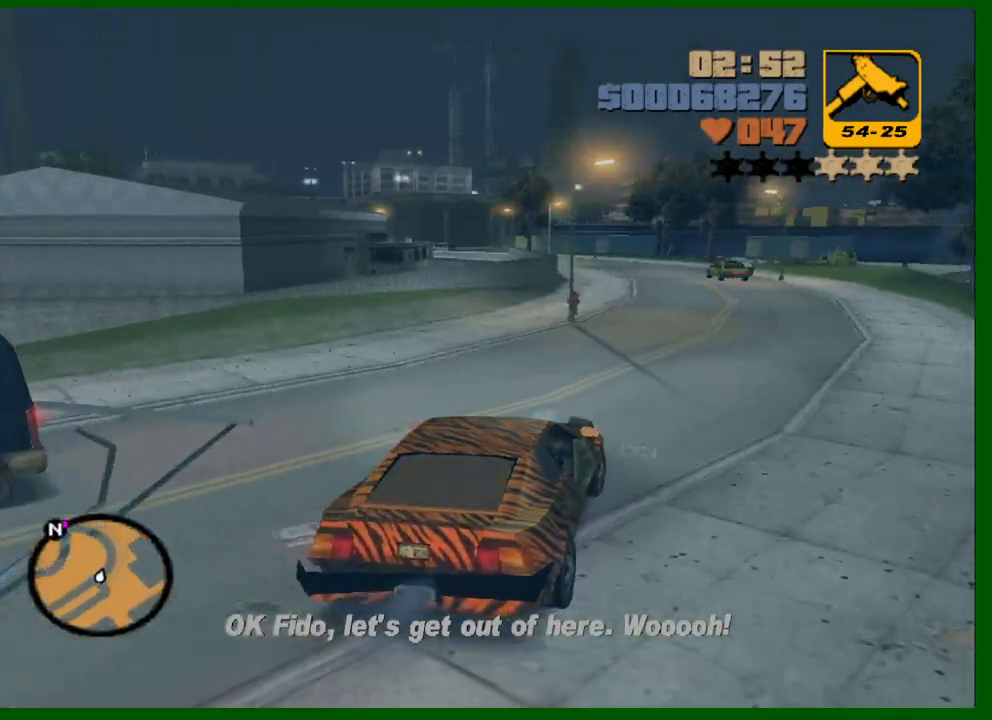
{"keys": ["w"], "mouse": [], "events": [[17, "d", "down"], [117, "d", "up"]]}
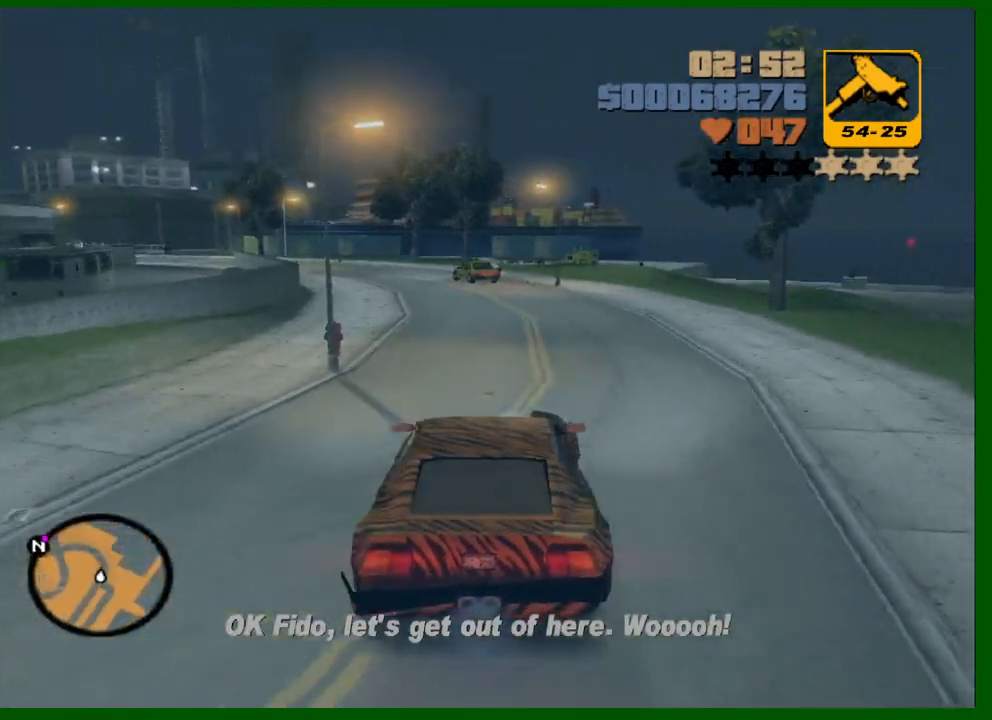
{"keys": ["a", "w"], "mouse": [], "events": [[267, "a", "down"], [367, "a", "up"], [500, "a", "down"]]}
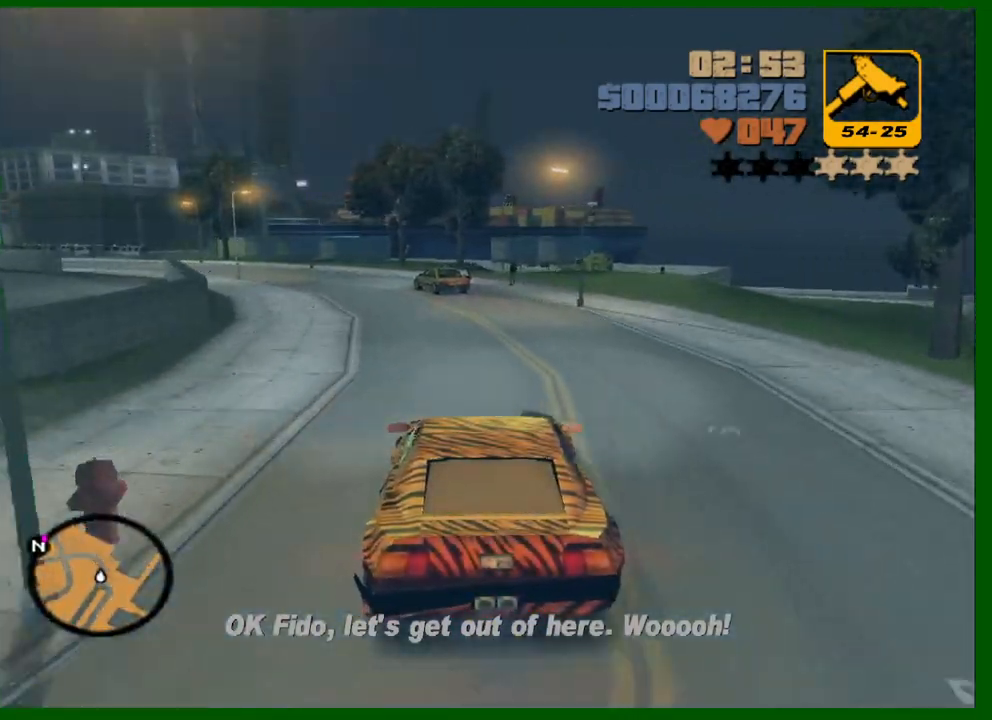
{"keys": ["w"], "mouse": [], "events": [[100, "a", "up"], [283, "a", "down"], [333, "a", "up"]]}
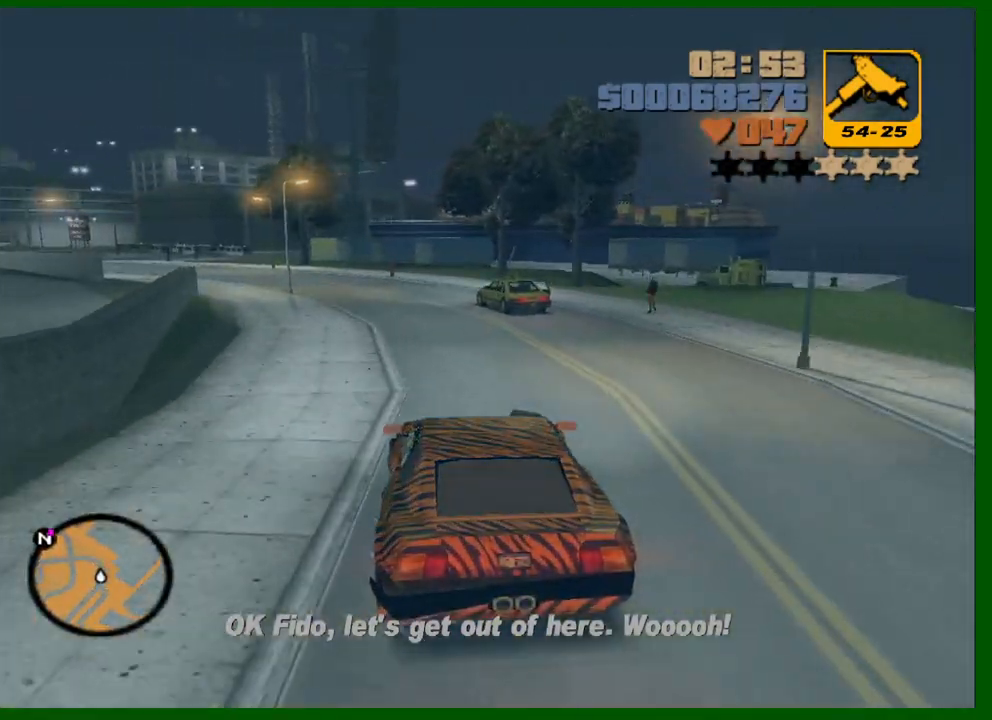
{"keys": ["w"], "mouse": [], "events": [[300, "a", "down"], [433, "a", "up"]]}
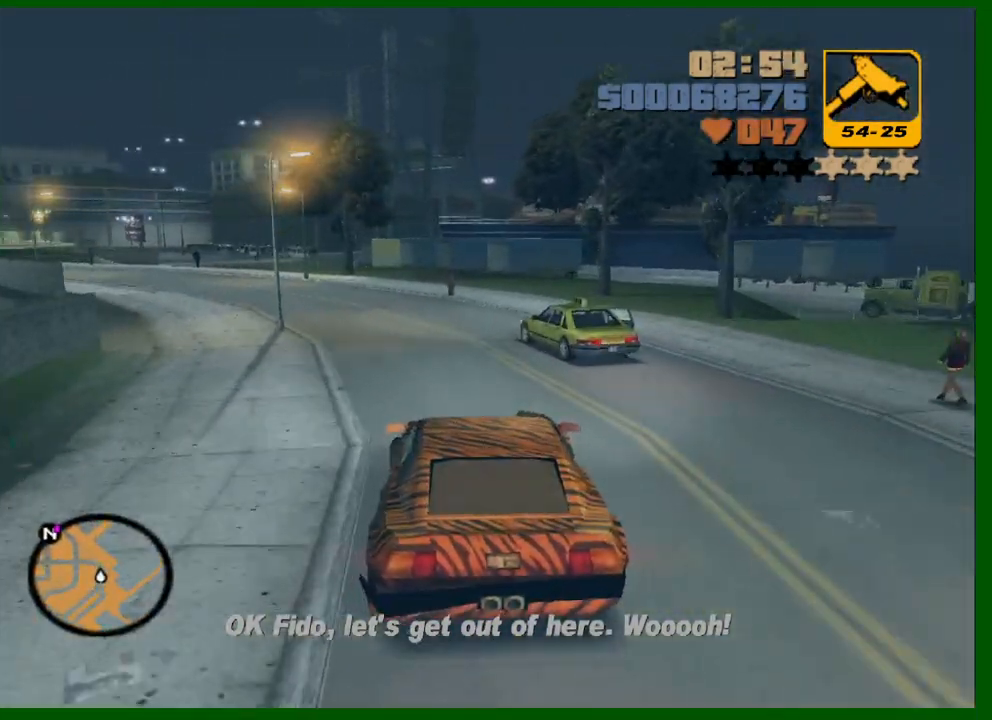
{"keys": ["w"], "mouse": [], "events": [[33, "a", "down"], [183, "a", "up"], [367, "a", "down"], [500, "a", "up"]]}
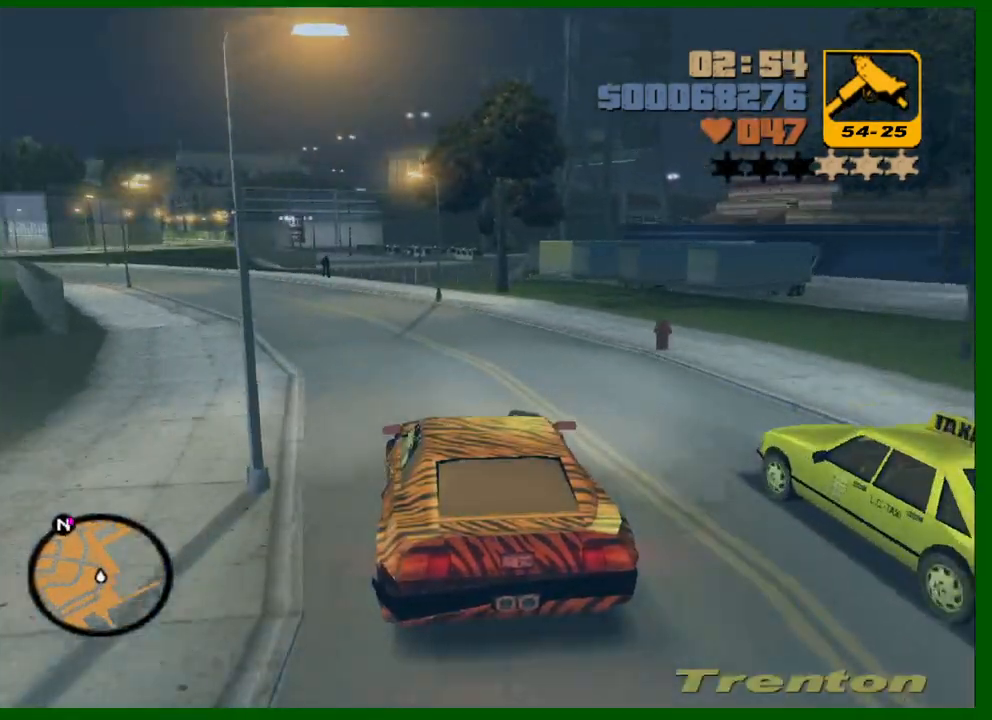
{"keys": ["w"], "mouse": [], "events": [[150, "a", "down"], [233, "a", "up"], [333, "a", "down"], [417, "a", "up"]]}
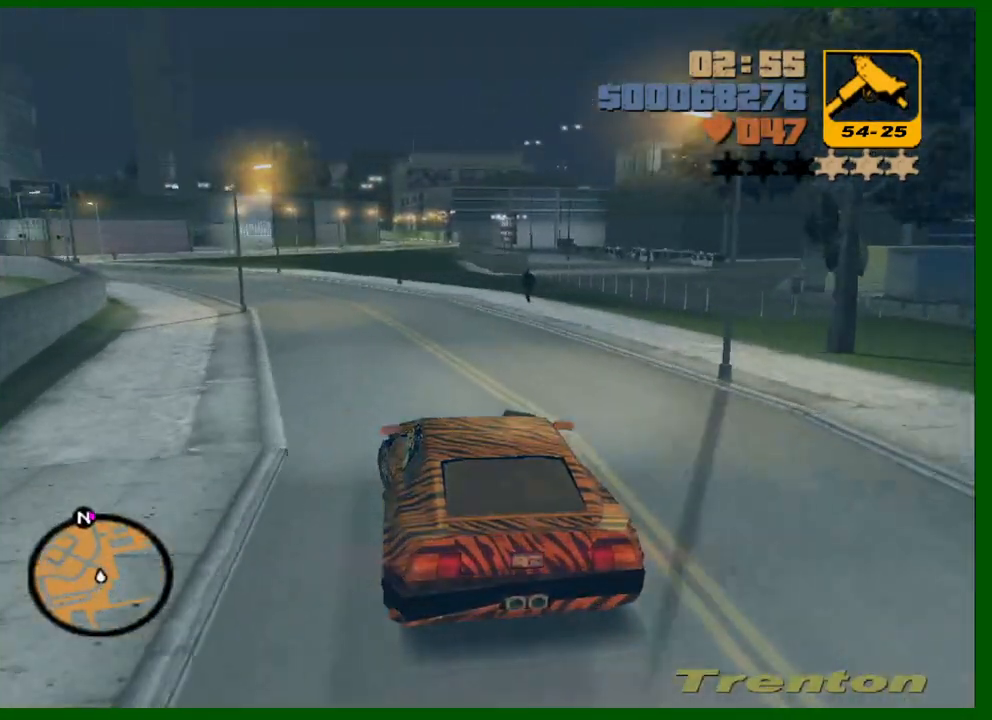
{"keys": ["w"], "mouse": [], "events": [[117, "a", "down"], [200, "a", "up"], [350, "a", "down"], [433, "a", "up"]]}
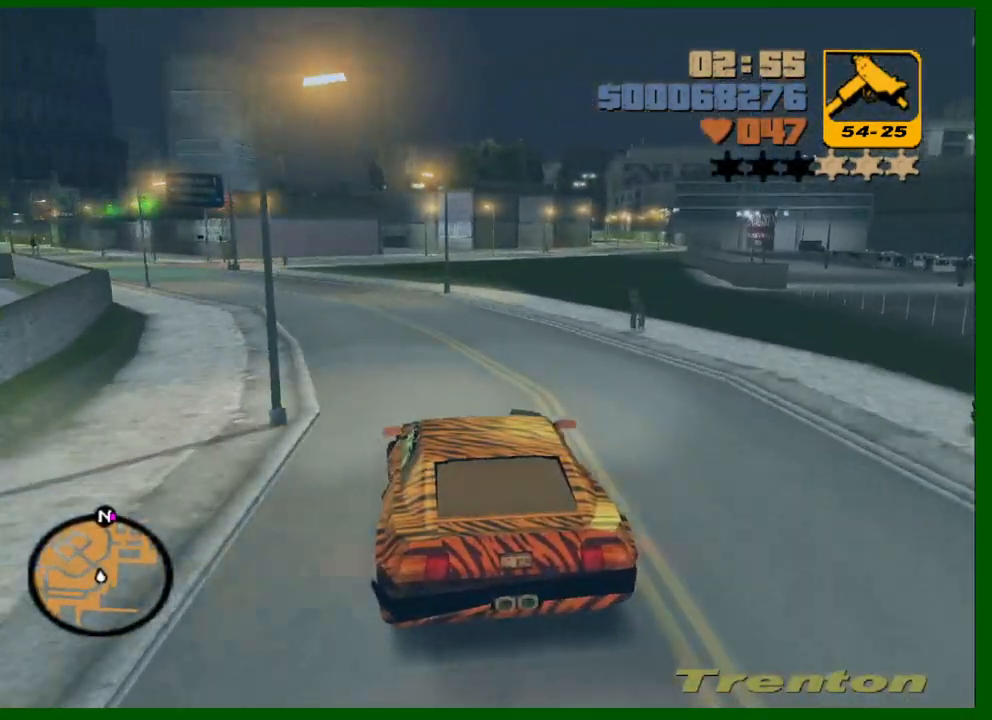
{"keys": ["s"], "mouse": [], "events": [[367, "w", "up"], [500, "s", "down"]]}
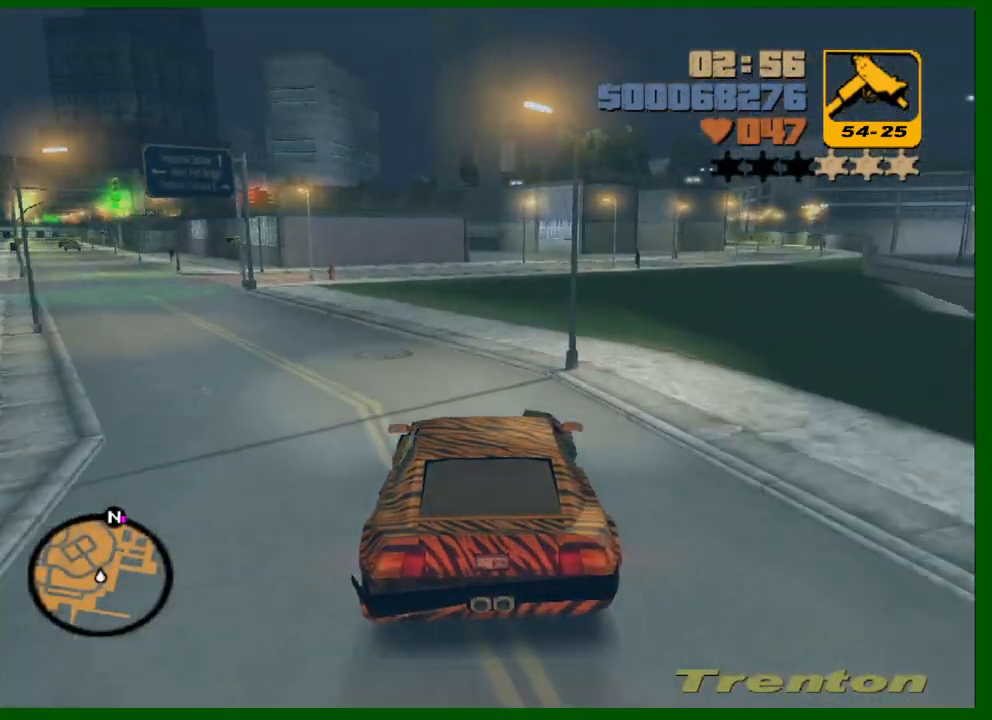
{"keys": ["d"], "mouse": [], "events": [[150, "s", "up"], [200, "d", "down"], [383, "d", "up"], [467, "d", "down"]]}
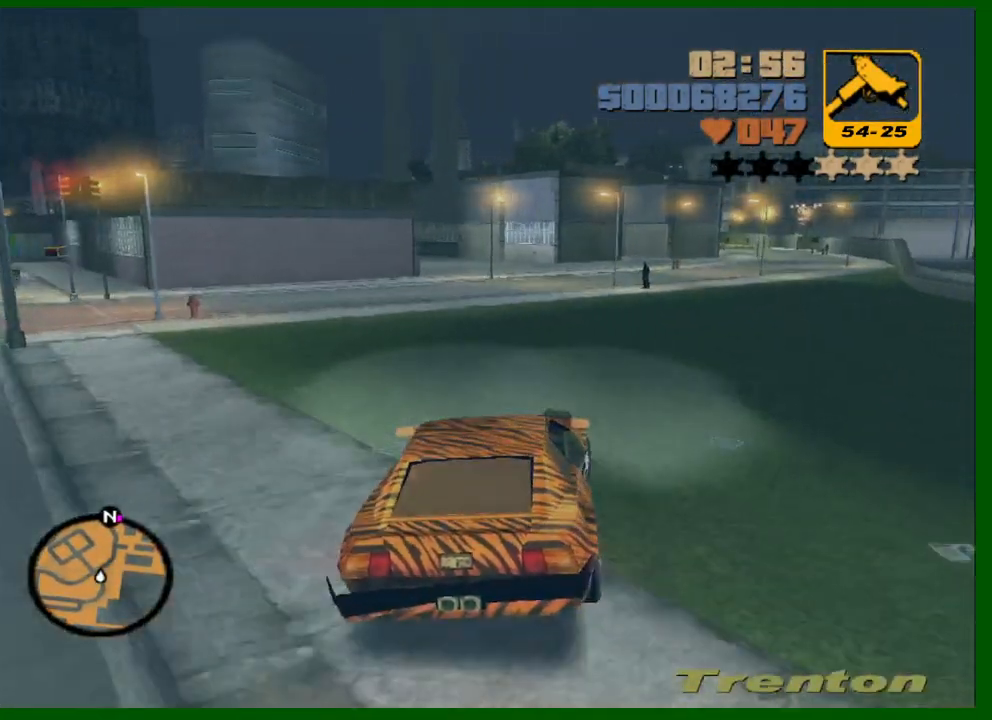
{"keys": ["d", "w"], "mouse": [], "events": [[67, "d", "up"], [200, "a", "down"], [350, "a", "up"], [350, "d", "down"], [483, "w", "down"]]}
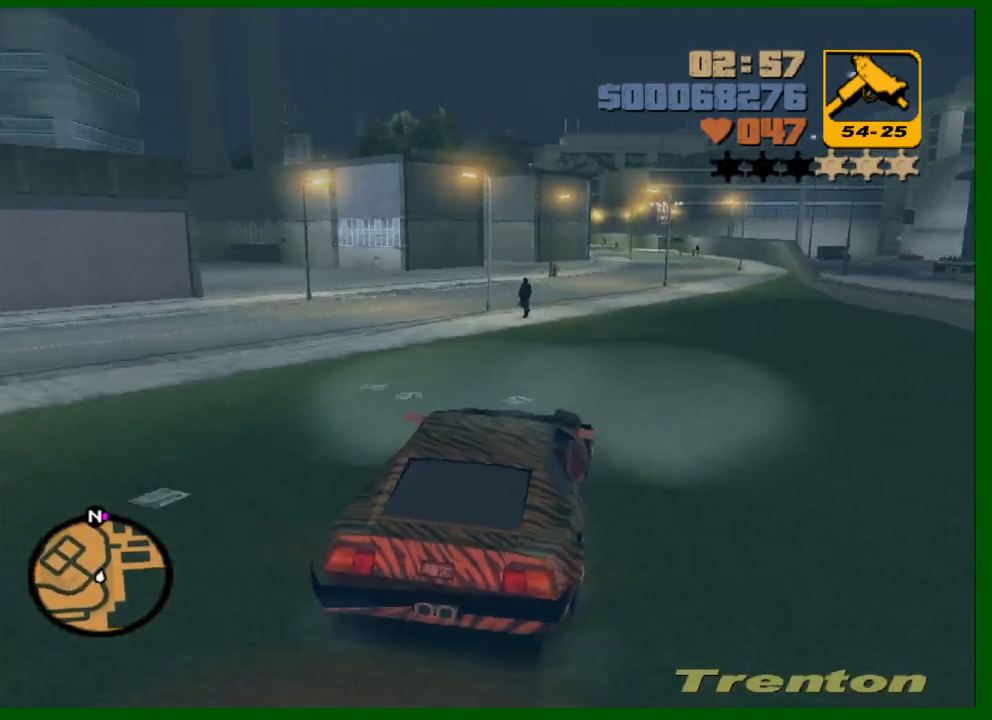
{"keys": ["w"], "mouse": [], "events": [[33, "d", "up"], [83, "a", "down"], [183, "a", "up"], [267, "d", "down"], [367, "d", "up"]]}
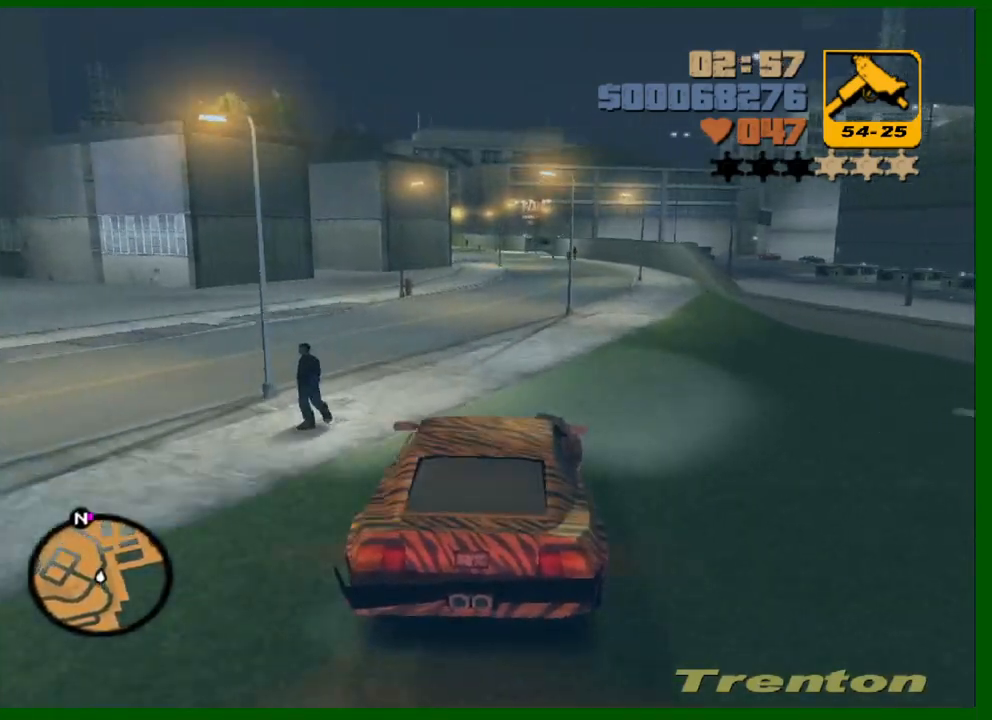
{"keys": ["d", "w"], "mouse": [], "events": [[50, "a", "down"], [150, "a", "up"], [433, "d", "down"]]}
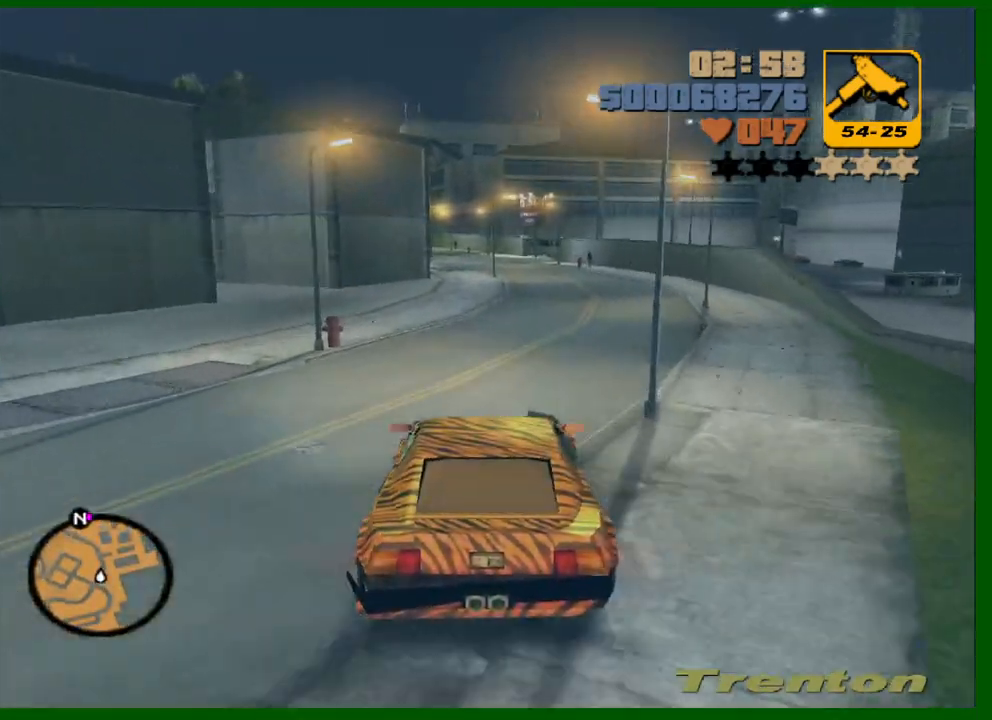
{"keys": ["w"], "mouse": [], "events": [[17, "d", "up"]]}
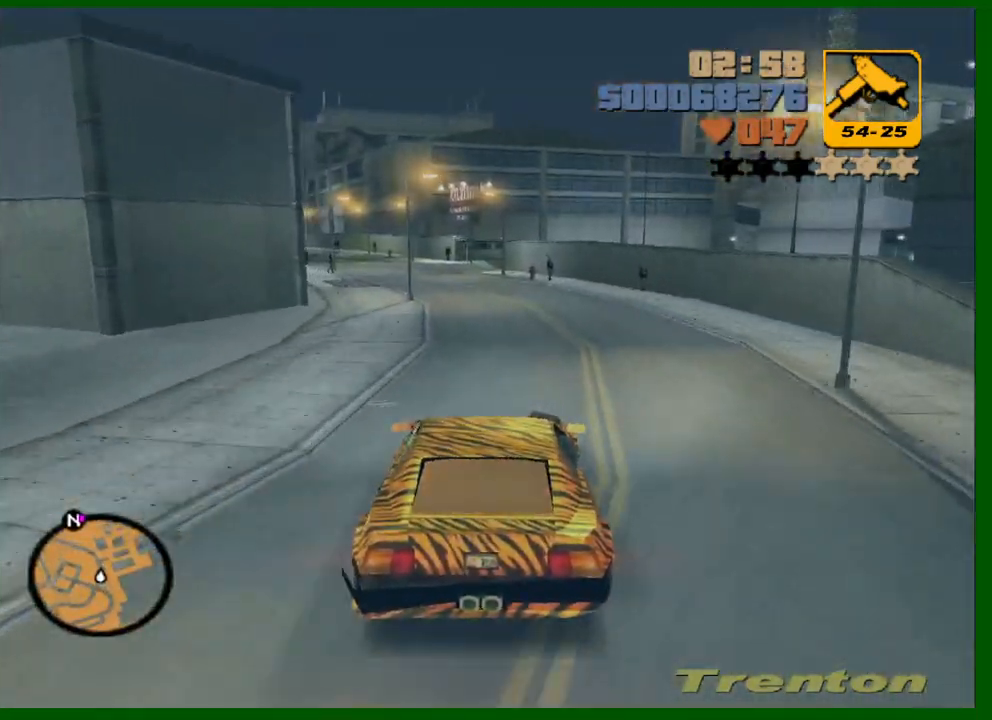
{"keys": ["w"], "mouse": [], "events": [[367, "a", "down"], [500, "a", "up"]]}